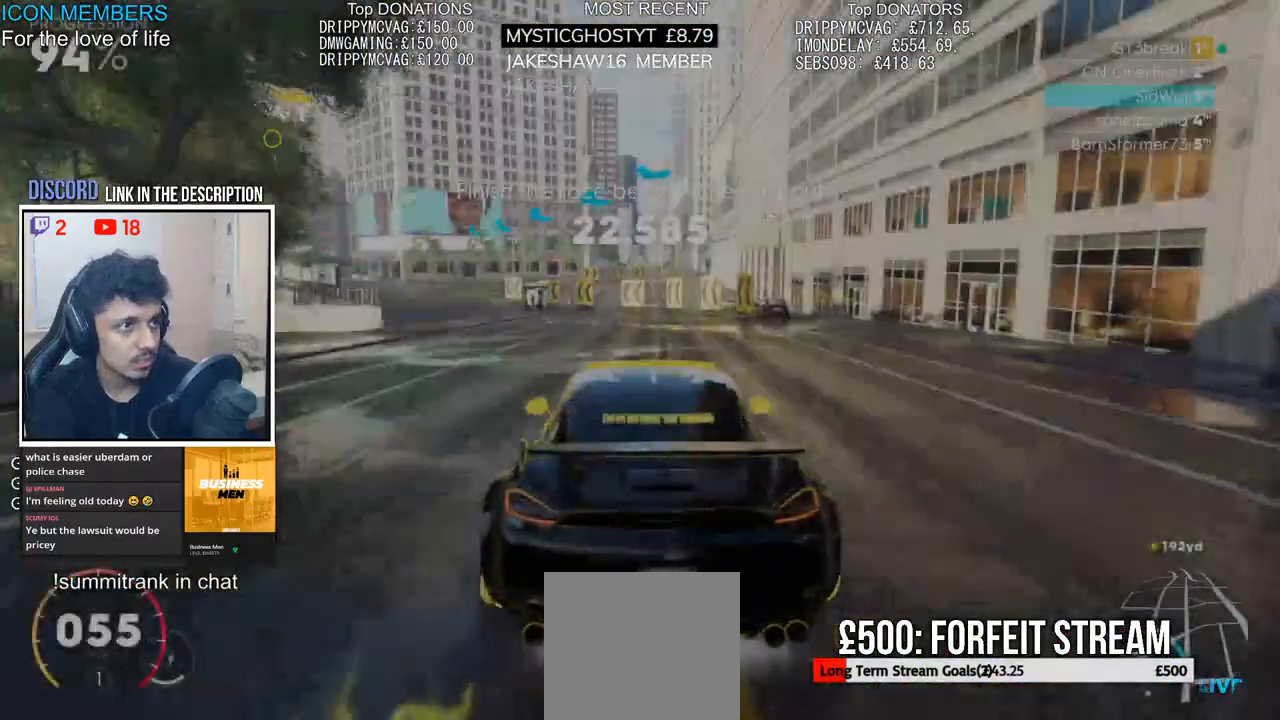
Gameplay with a controller (PlayStation layout); each line is a JSON object with the inputs held at the frame after it (dt_ms = milliseconds from this image to that frame). "events" lists button and stick changes between this image and that frame as [ms after this image, input, new state], when the widget could be followed in between.
{"dt_ms": 500, "buttons": ["R2"], "left_stick": "left", "right_stick": "center", "events": [[150, "left_stick", "left"]]}
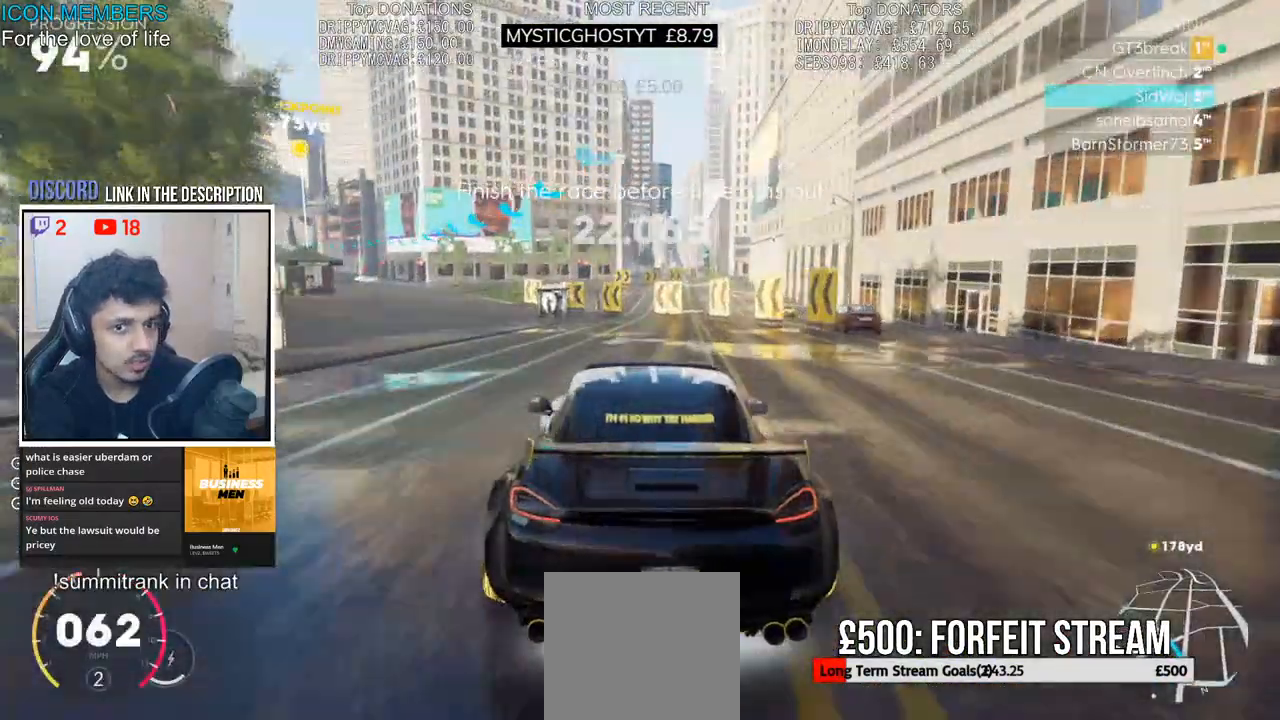
{"dt_ms": 500, "buttons": ["R2"], "left_stick": "center", "right_stick": "center", "events": [[83, "left_stick", "center"], [183, "DPAD_DOWN", "down"], [333, "DPAD_DOWN", "up"]]}
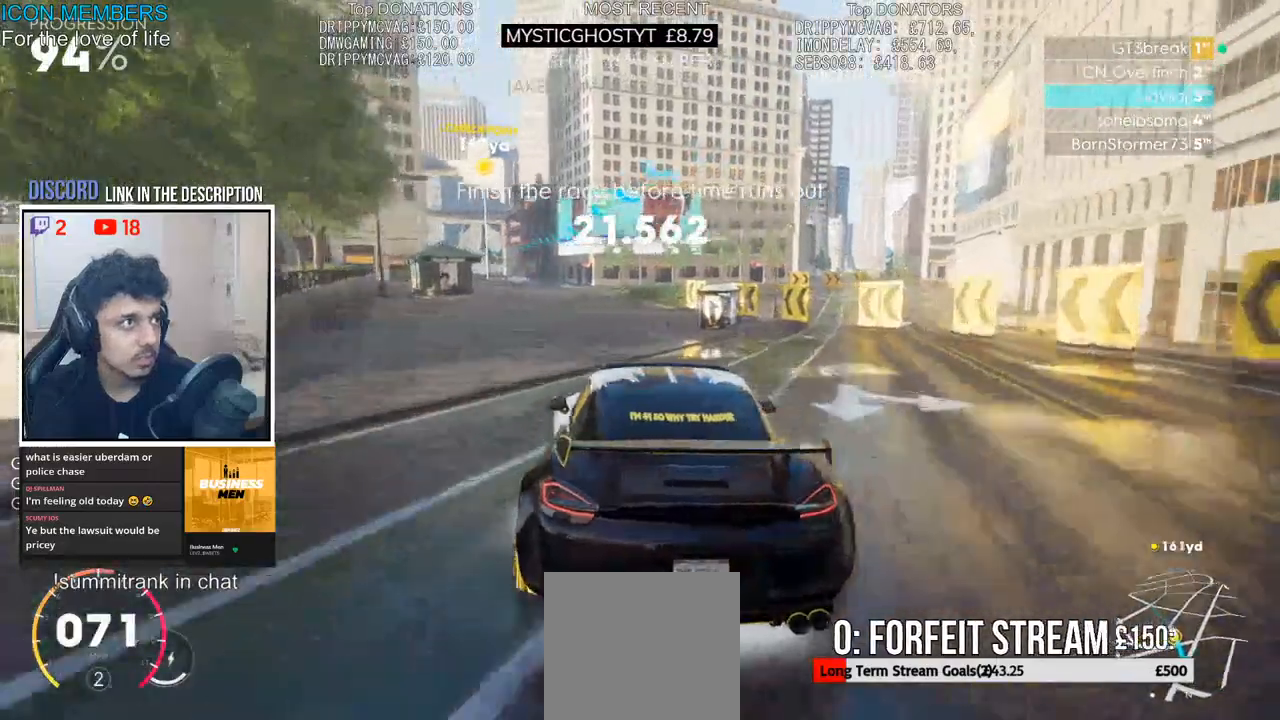
{"dt_ms": 500, "buttons": ["R2"], "left_stick": "center", "right_stick": "center", "events": [[33, "left_stick", "left"], [367, "left_stick", "center"]]}
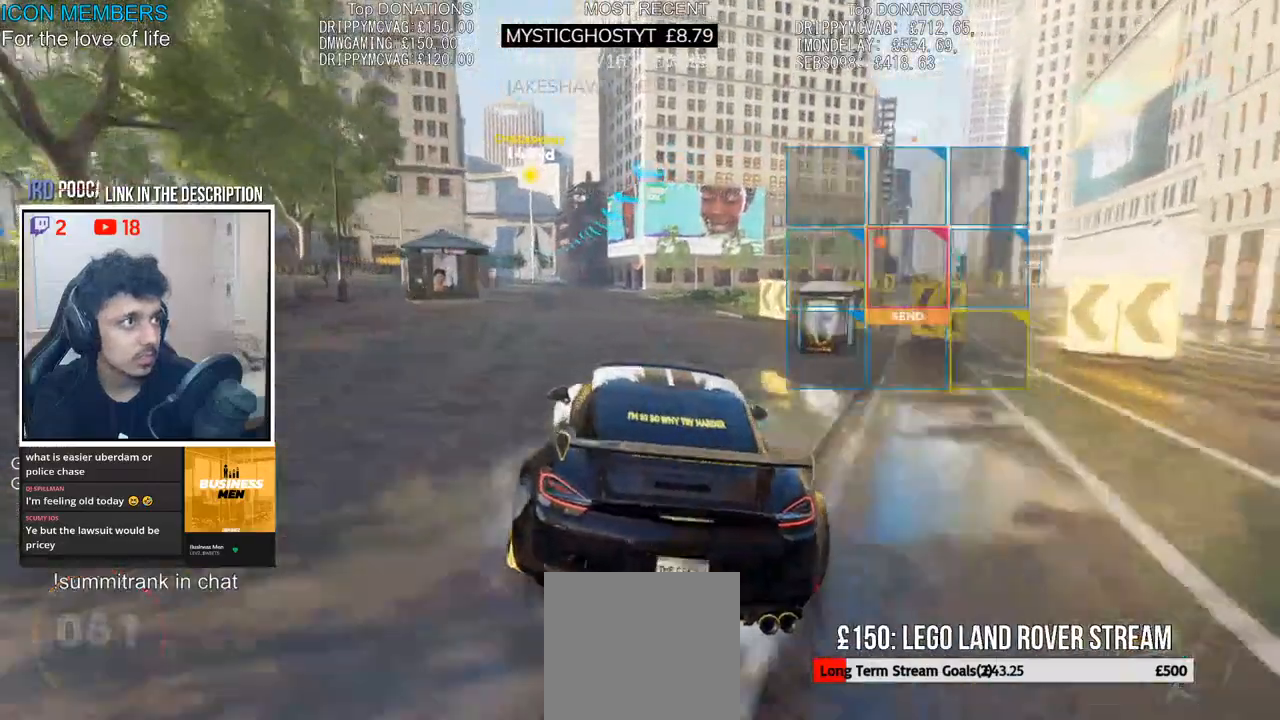
{"dt_ms": 500, "buttons": ["R2"], "left_stick": "center", "right_stick": "center", "events": [[117, "left_stick", "left"], [217, "right_stick", "right"], [350, "right_stick", "center"], [367, "left_stick", "center"]]}
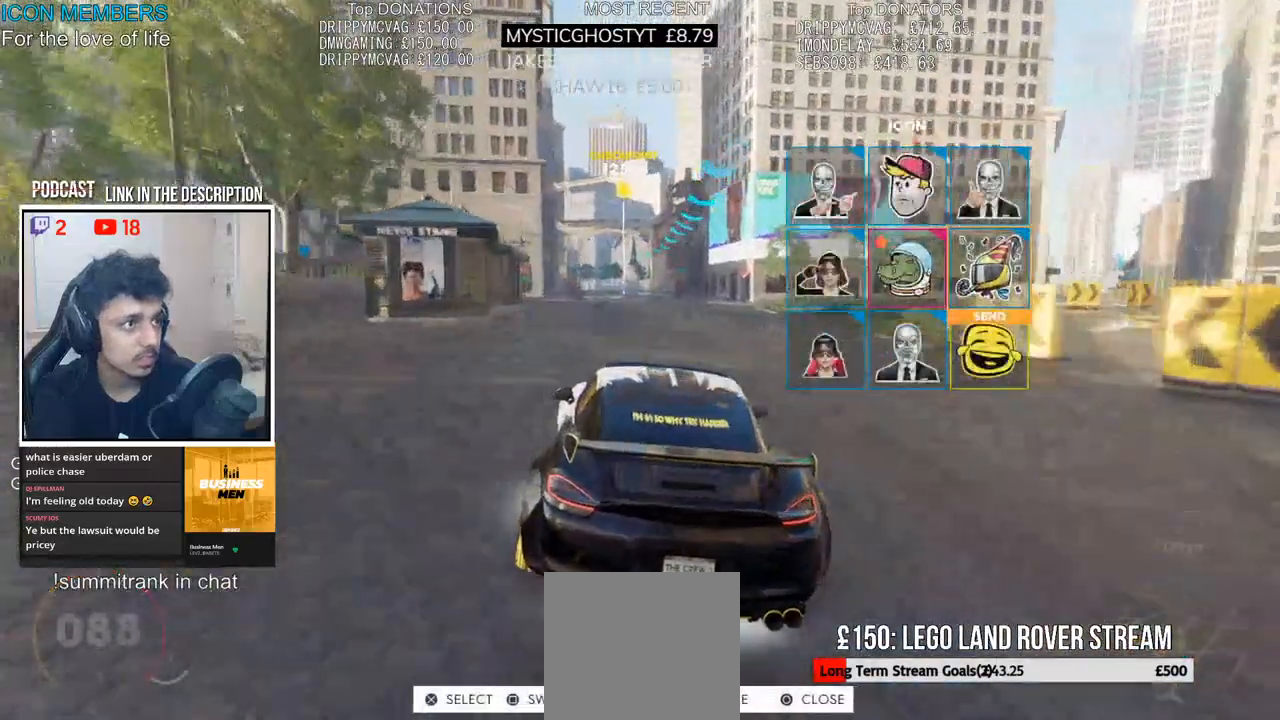
{"dt_ms": 500, "buttons": ["R2"], "left_stick": "center", "right_stick": "center", "events": [[33, "right_stick", "down"], [150, "right_stick", "center"], [250, "CROSS", "down"], [333, "CROSS", "up"], [333, "left_stick", "right"], [400, "CROSS", "down"], [467, "left_stick", "center"], [483, "CROSS", "up"]]}
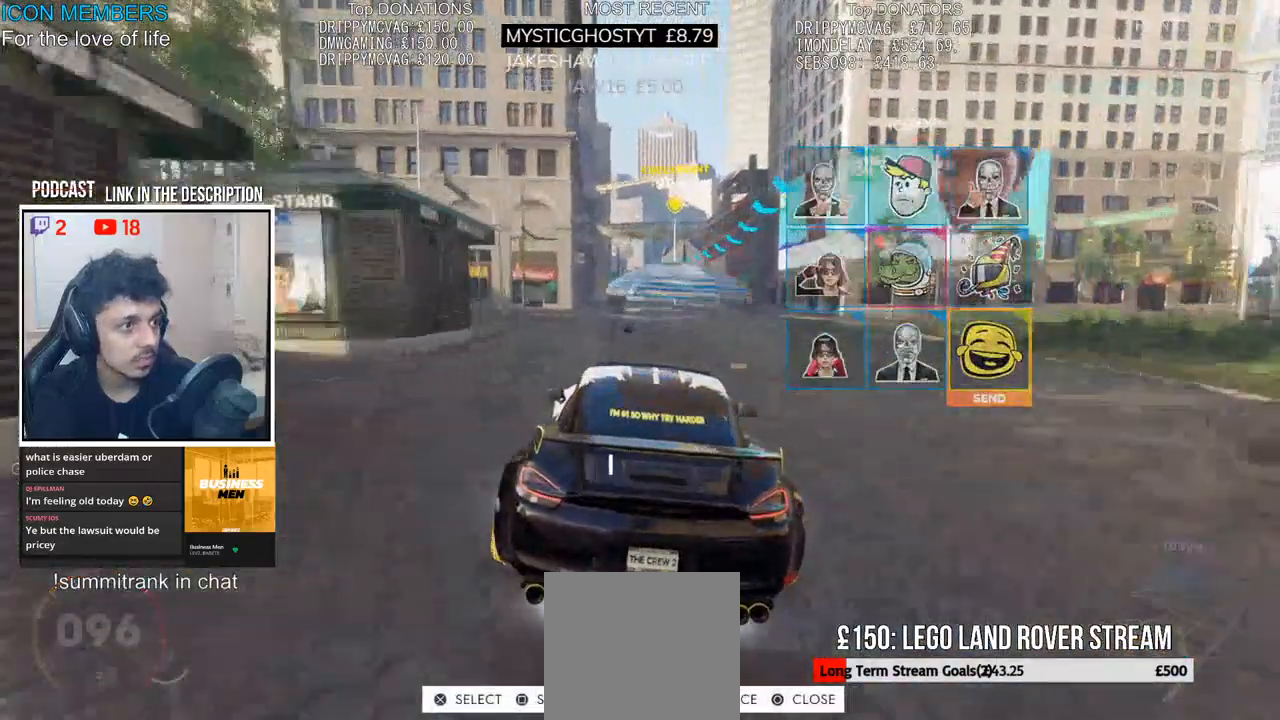
{"dt_ms": 500, "buttons": ["R2"], "left_stick": "center", "right_stick": "center", "events": [[33, "CROSS", "down"], [150, "CROSS", "up"]]}
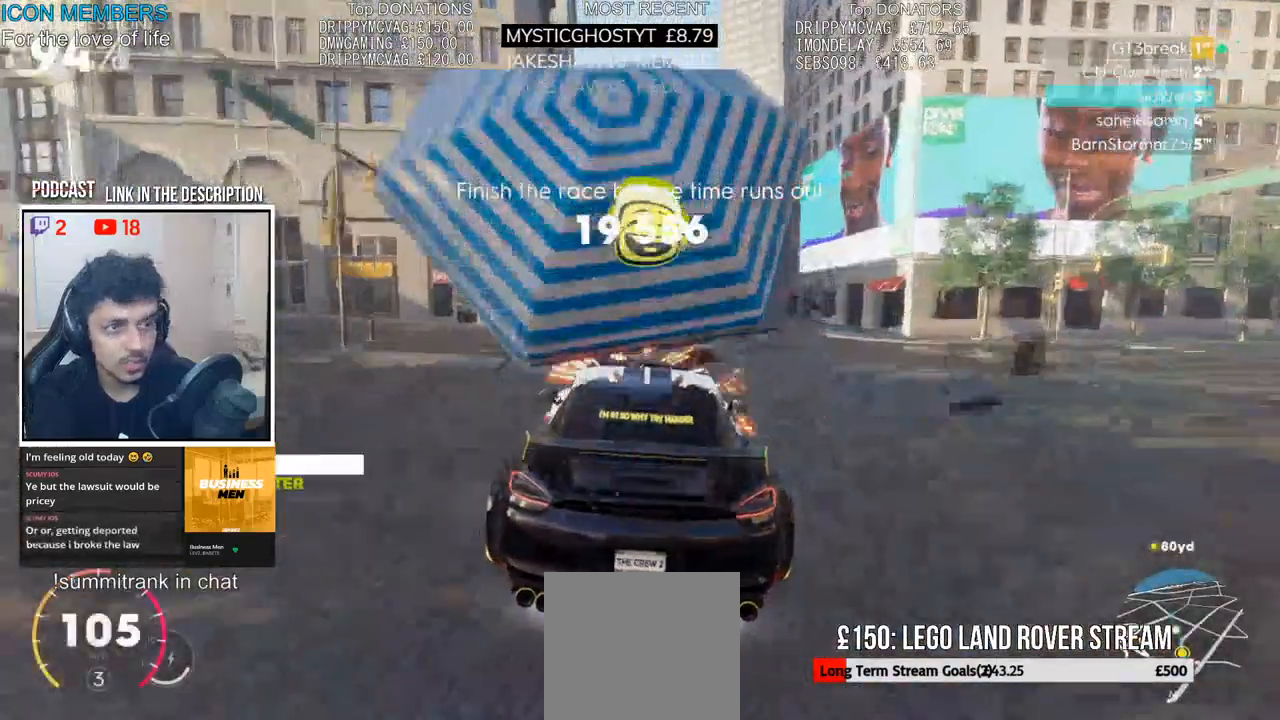
{"dt_ms": 500, "buttons": ["CROSS", "R2"], "left_stick": "center", "right_stick": "center", "events": [[167, "CROSS", "down"]]}
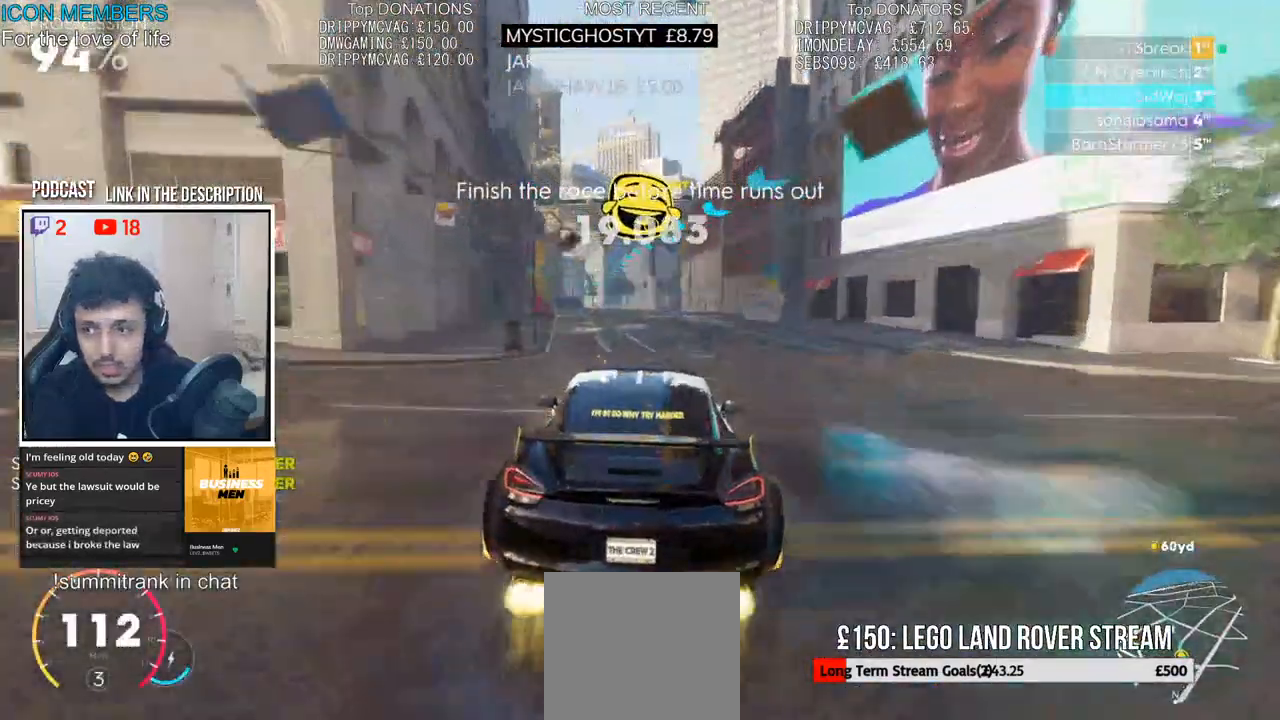
{"dt_ms": 500, "buttons": ["CROSS", "R2"], "left_stick": "center", "right_stick": "center", "events": []}
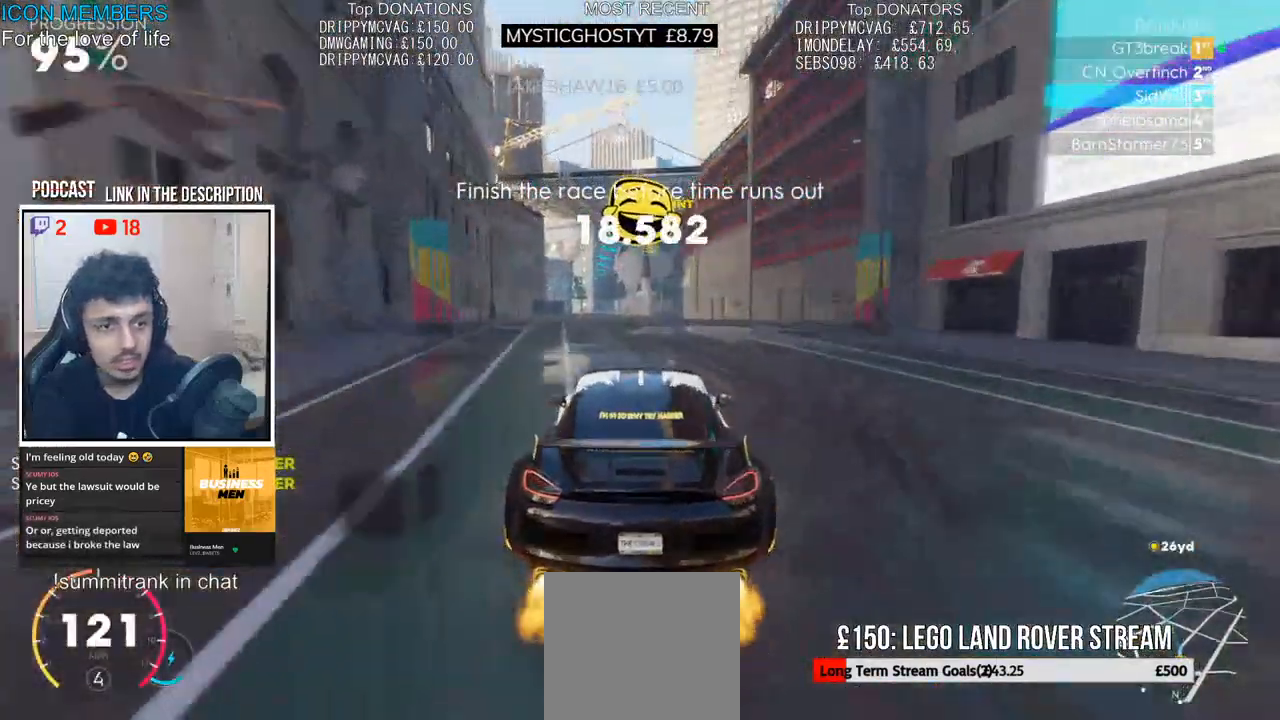
{"dt_ms": 500, "buttons": ["CROSS", "R2"], "left_stick": "center", "right_stick": "center", "events": [[183, "left_stick", "left"], [333, "left_stick", "center"]]}
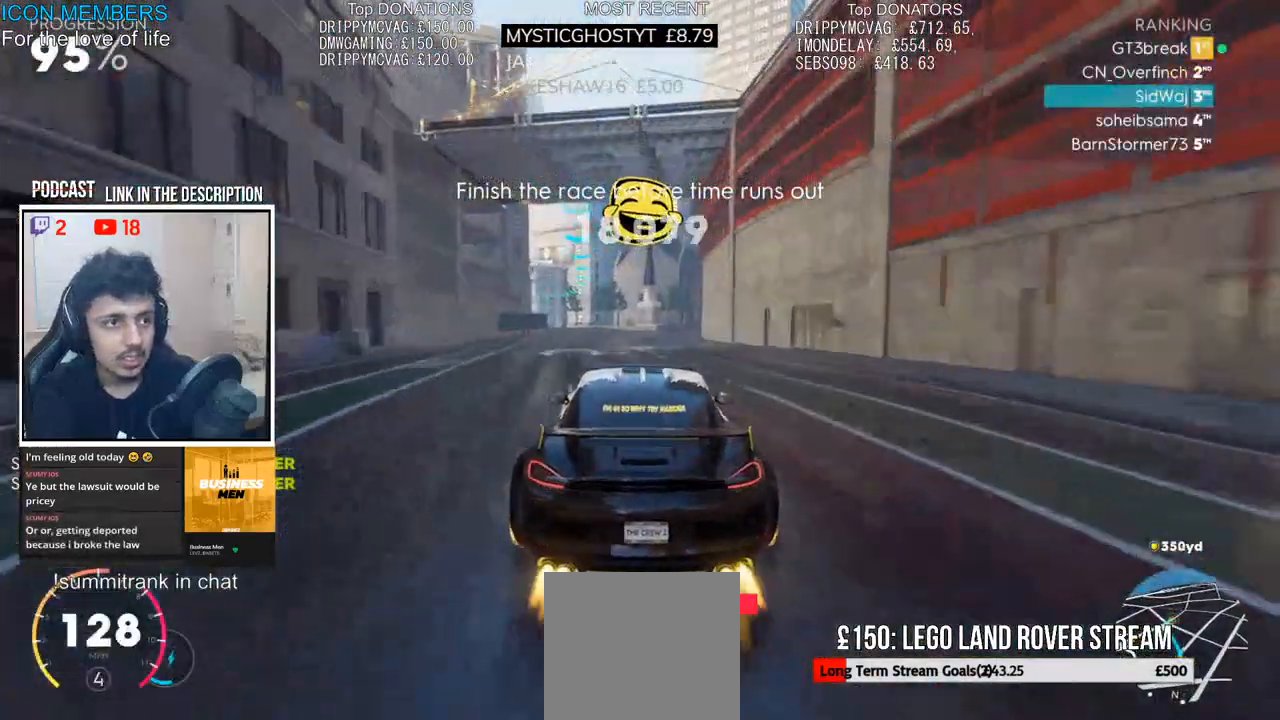
{"dt_ms": 500, "buttons": ["CROSS", "R2"], "left_stick": "left", "right_stick": "center", "events": [[233, "left_stick", "left"]]}
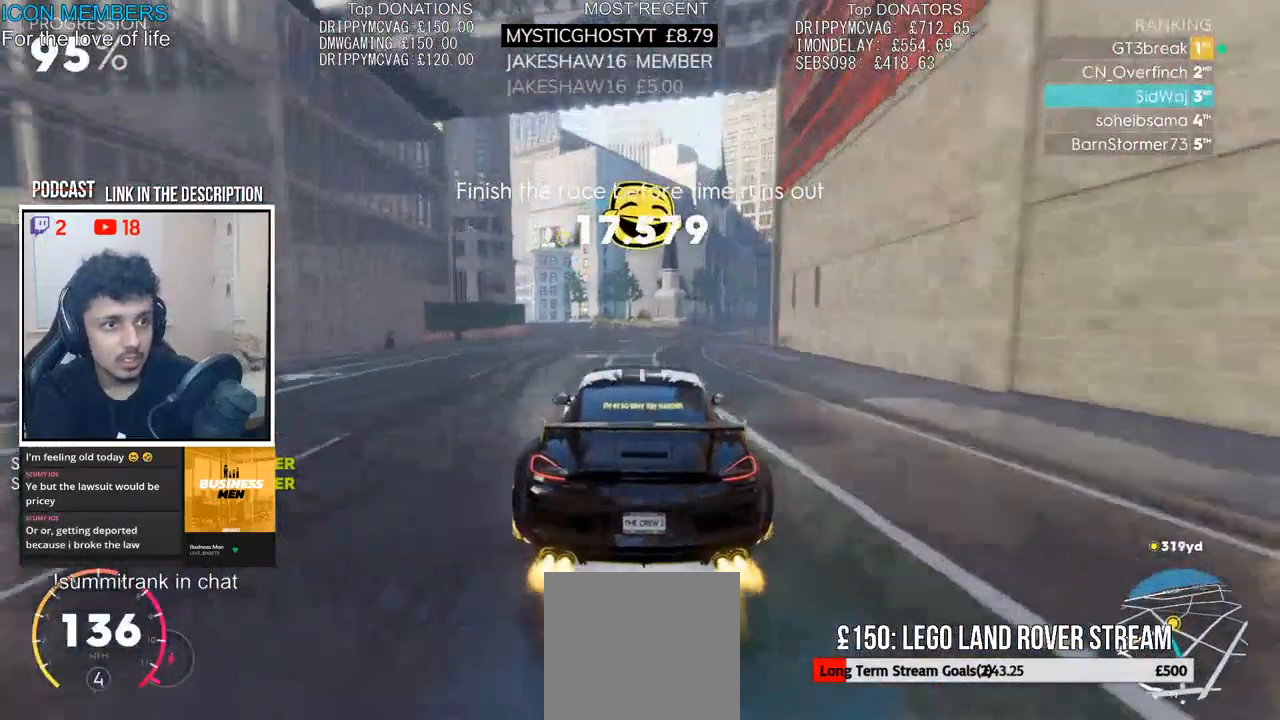
{"dt_ms": 500, "buttons": ["R2"], "left_stick": "left", "right_stick": "center", "events": [[33, "left_stick", "center"], [83, "left_stick", "up-left"], [267, "CROSS", "up"], [283, "left_stick", "center"], [400, "left_stick", "up-left"], [467, "left_stick", "left"]]}
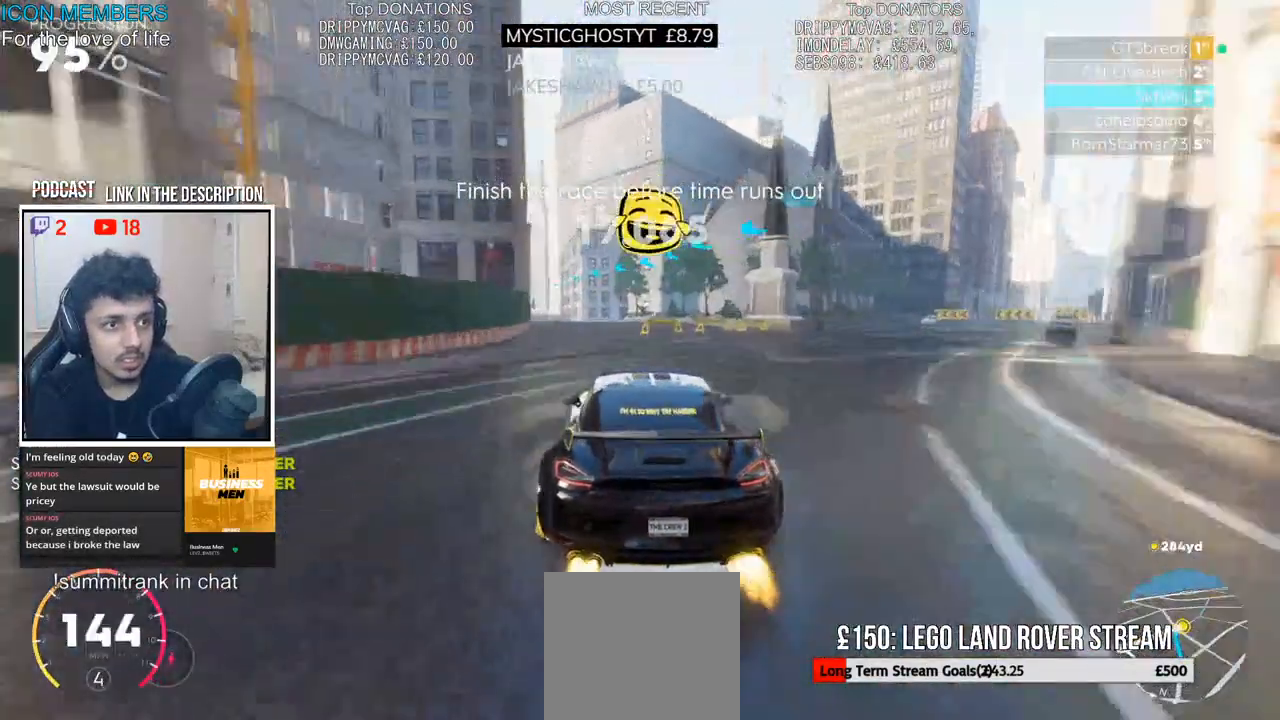
{"dt_ms": 500, "buttons": ["R2"], "left_stick": "center", "right_stick": "center", "events": [[350, "CROSS", "down"], [383, "left_stick", "center"], [433, "CROSS", "up"]]}
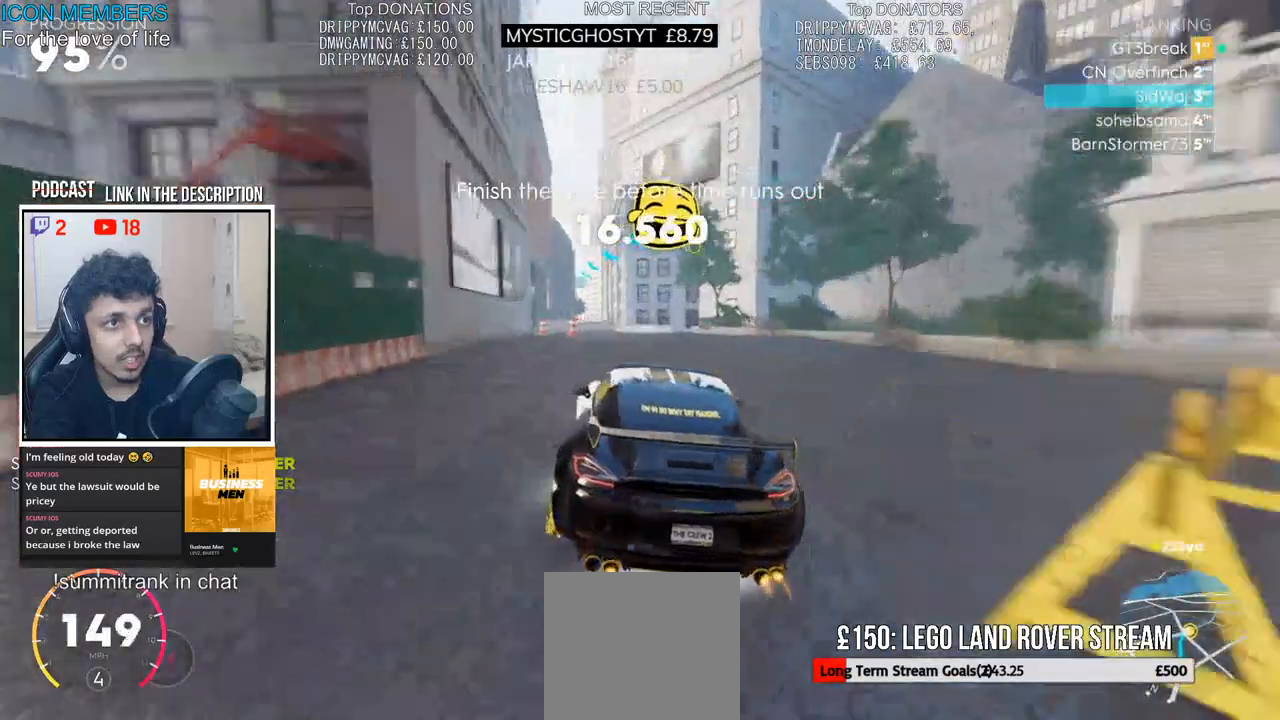
{"dt_ms": 500, "buttons": [], "left_stick": "center", "right_stick": "center", "events": [[67, "left_stick", "left"], [350, "left_stick", "center"], [483, "R2", "up"]]}
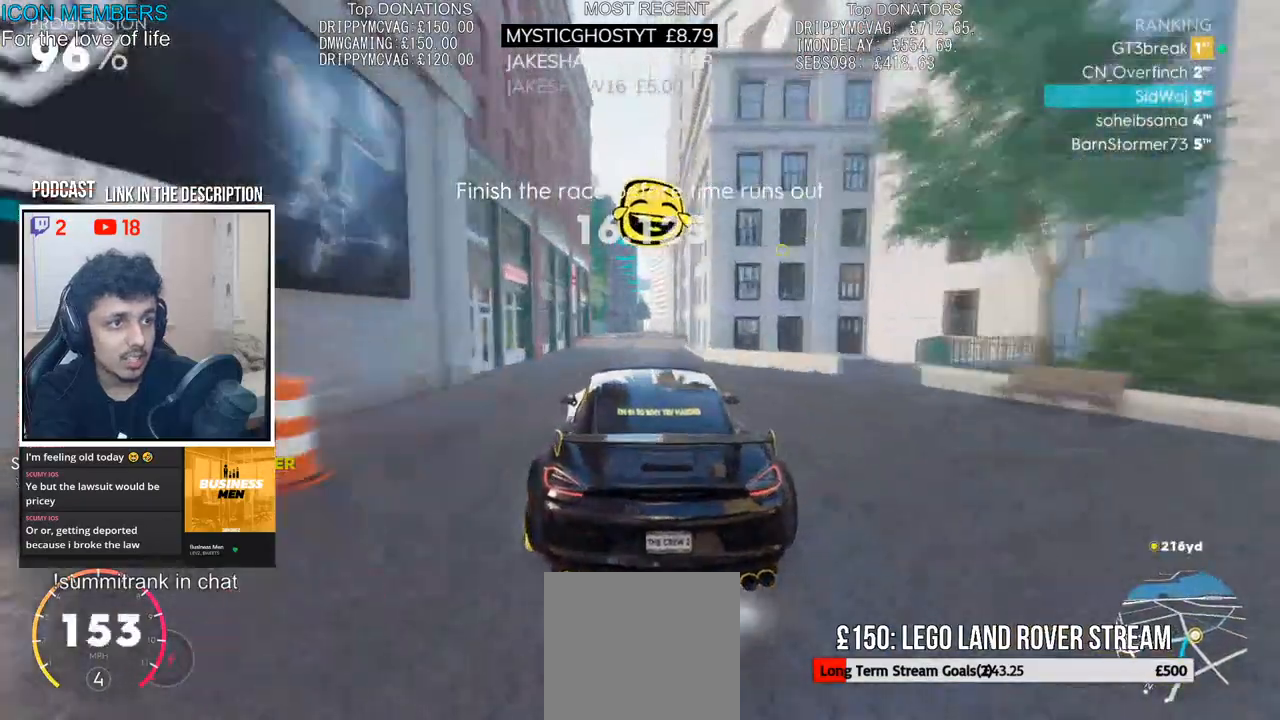
{"dt_ms": 500, "buttons": [], "left_stick": "right", "right_stick": "center", "events": [[33, "L2", "down"], [33, "left_stick", "right"], [167, "L2", "up"], [217, "left_stick", "center"], [283, "L2", "down"], [317, "left_stick", "right"], [433, "L2", "up"]]}
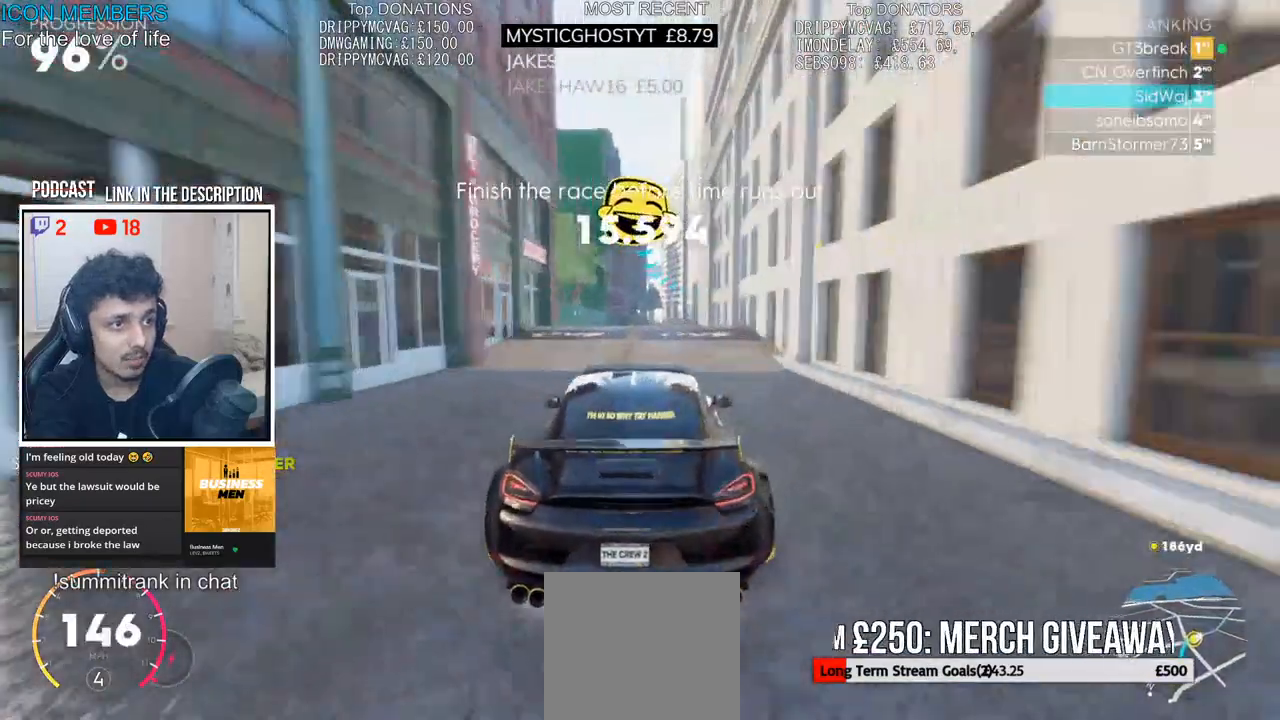
{"dt_ms": 500, "buttons": [], "left_stick": "up-right", "right_stick": "center", "events": [[83, "left_stick", "left"], [100, "R2", "down"], [200, "left_stick", "right"], [333, "L2", "down"], [417, "R2", "up"], [467, "left_stick", "up-right"], [483, "L2", "up"]]}
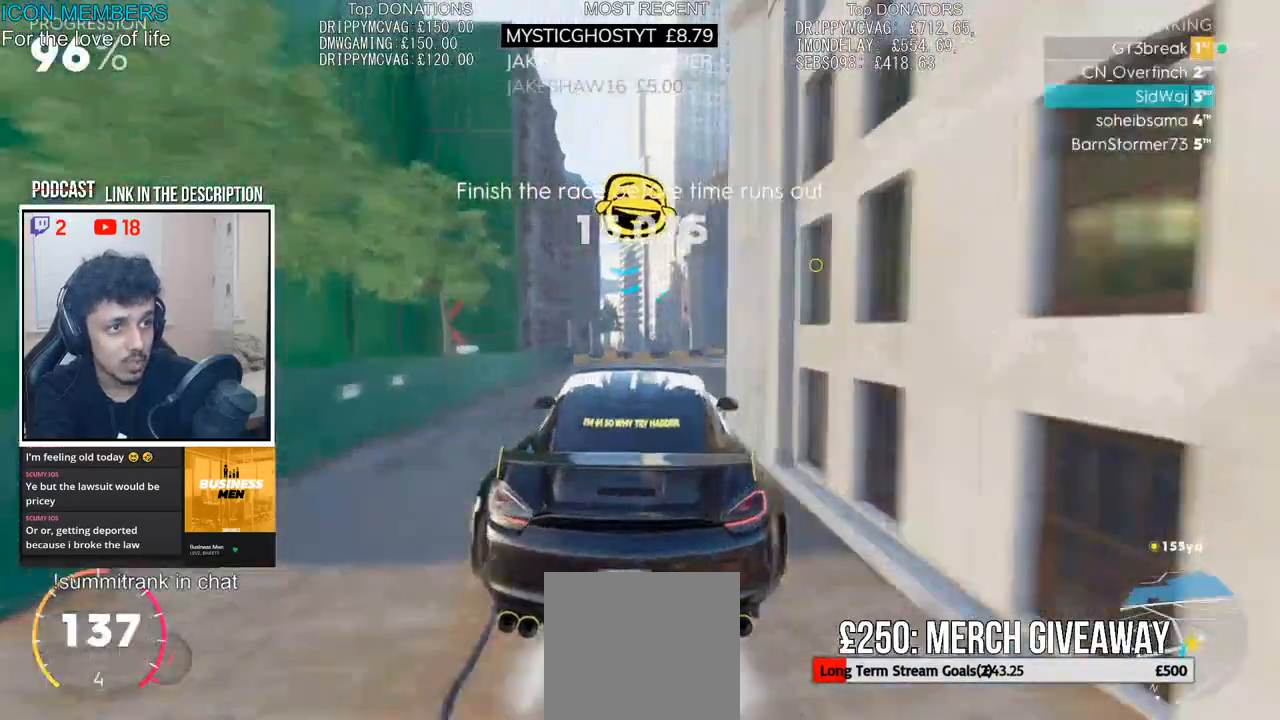
{"dt_ms": 500, "buttons": ["R2"], "left_stick": "up-right", "right_stick": "center", "events": [[67, "R2", "down"]]}
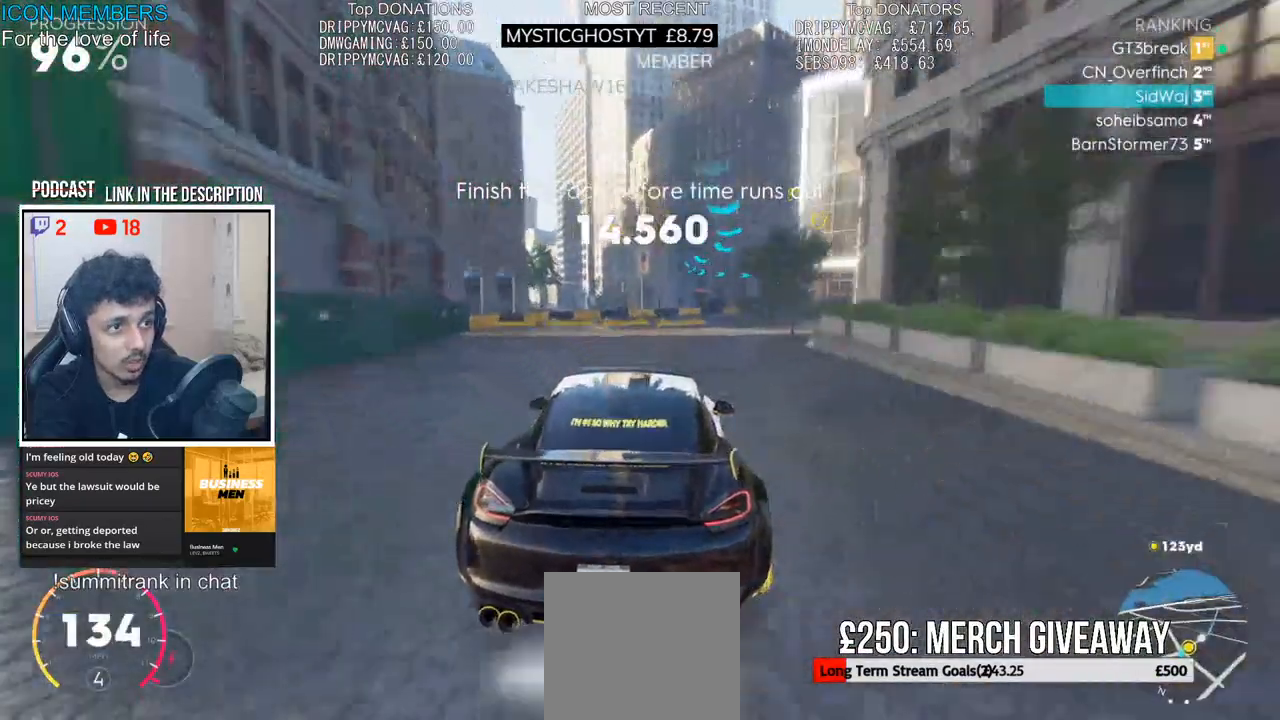
{"dt_ms": 500, "buttons": ["R2"], "left_stick": "up-right", "right_stick": "center", "events": []}
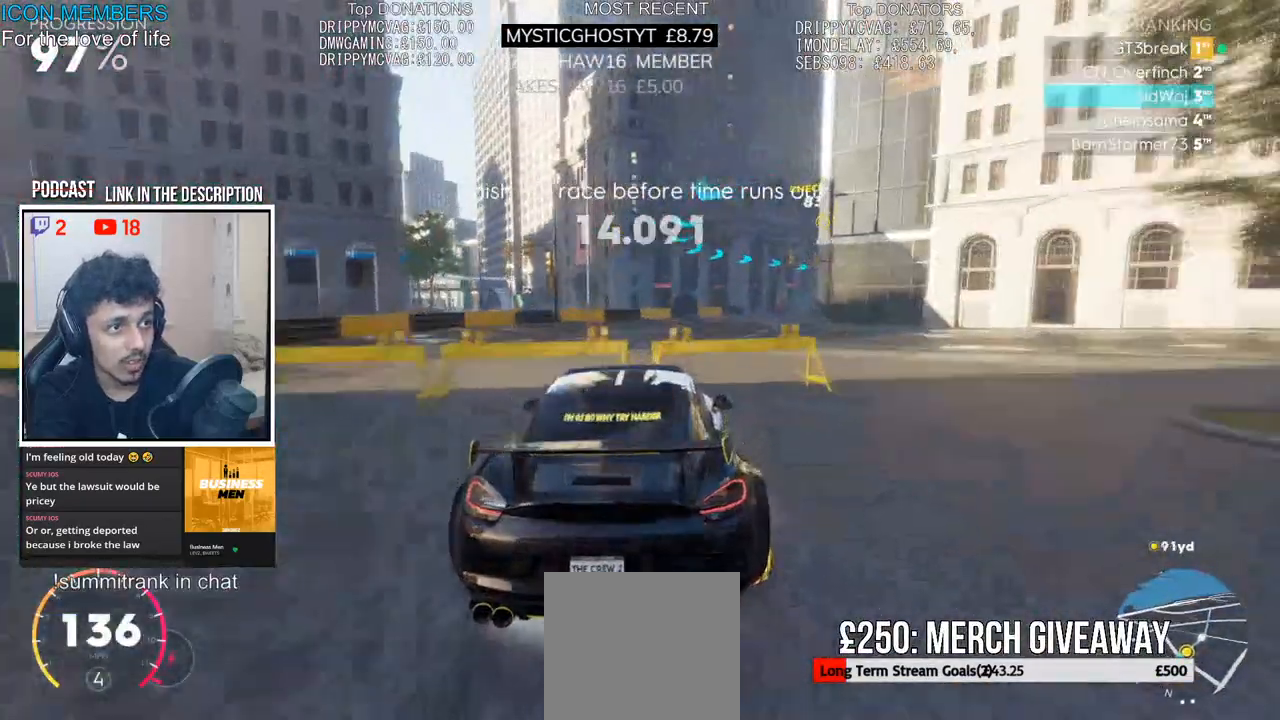
{"dt_ms": 500, "buttons": ["R2"], "left_stick": "center", "right_stick": "center", "events": [[33, "left_stick", "right"], [217, "left_stick", "center"], [317, "left_stick", "right"], [467, "left_stick", "center"]]}
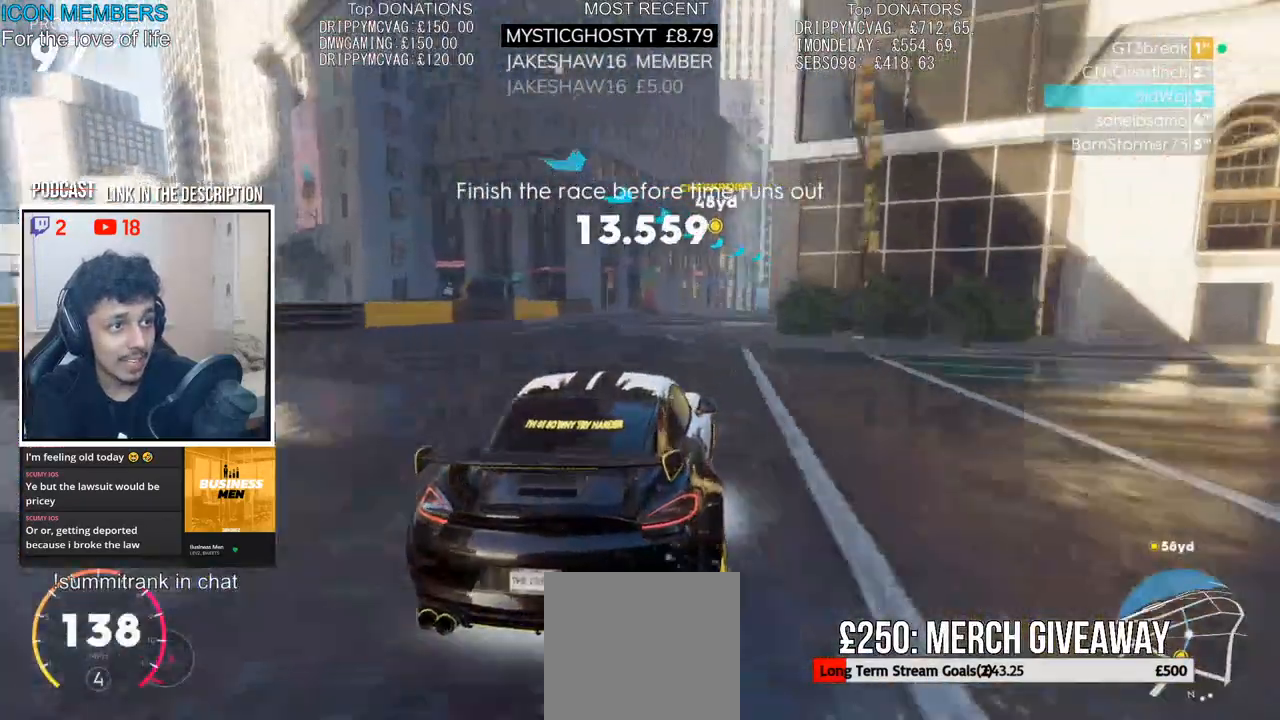
{"dt_ms": 500, "buttons": ["CROSS", "R2"], "left_stick": "left", "right_stick": "center", "events": [[167, "left_stick", "right"], [400, "left_stick", "center"], [433, "CROSS", "down"], [483, "left_stick", "left"]]}
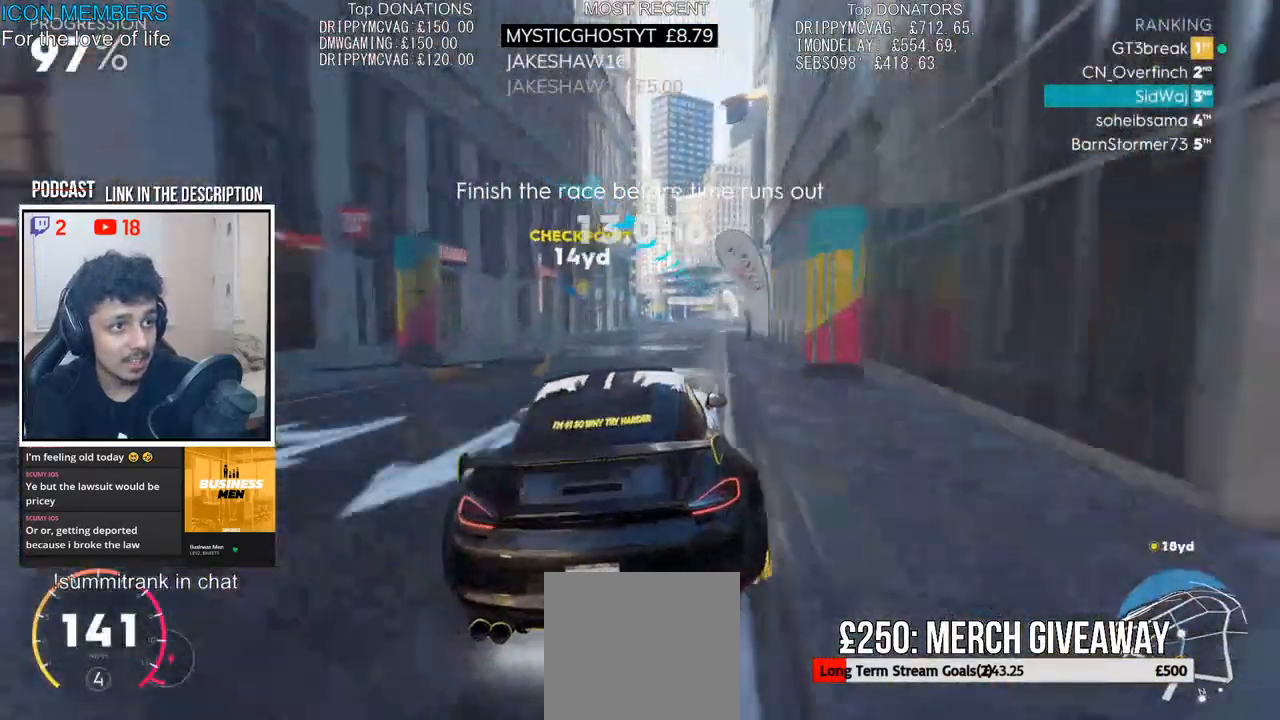
{"dt_ms": 1000, "buttons": ["R2"], "left_stick": "center", "right_stick": "center"}
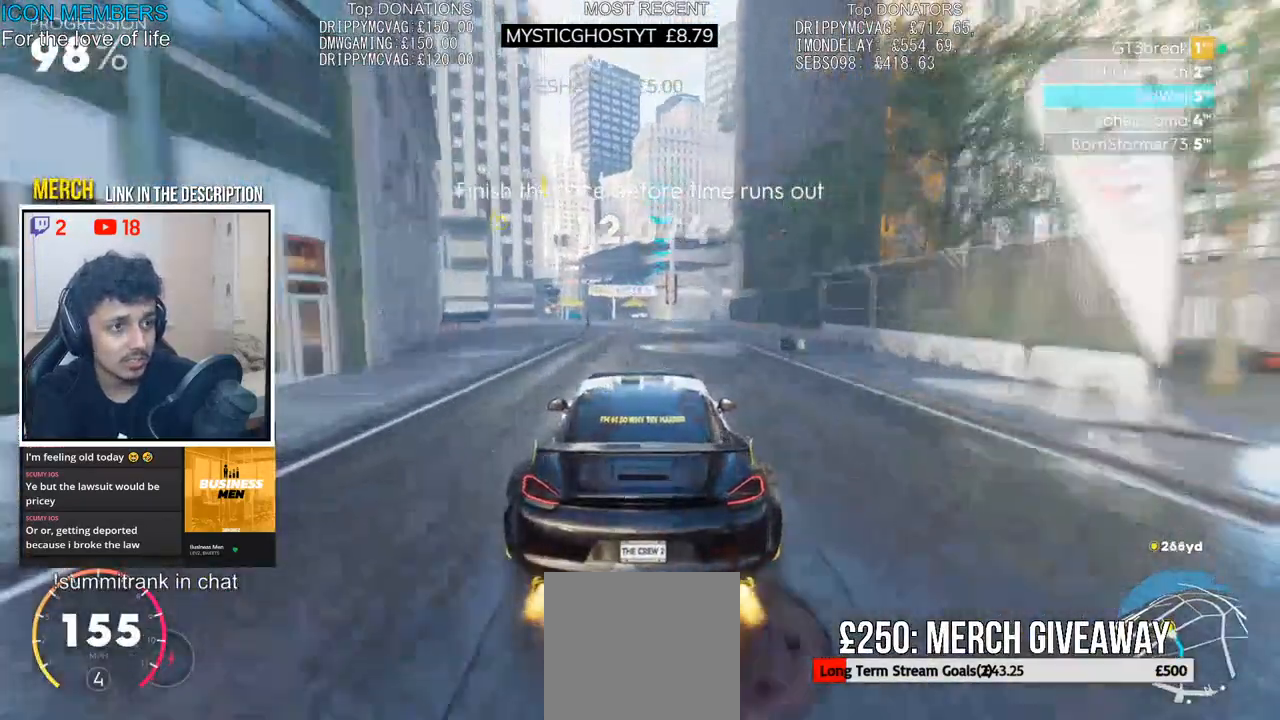
{"dt_ms": 500, "buttons": ["R2"], "left_stick": "left", "right_stick": "center", "events": [[150, "left_stick", "left"], [333, "left_stick", "center"], [450, "left_stick", "left"]]}
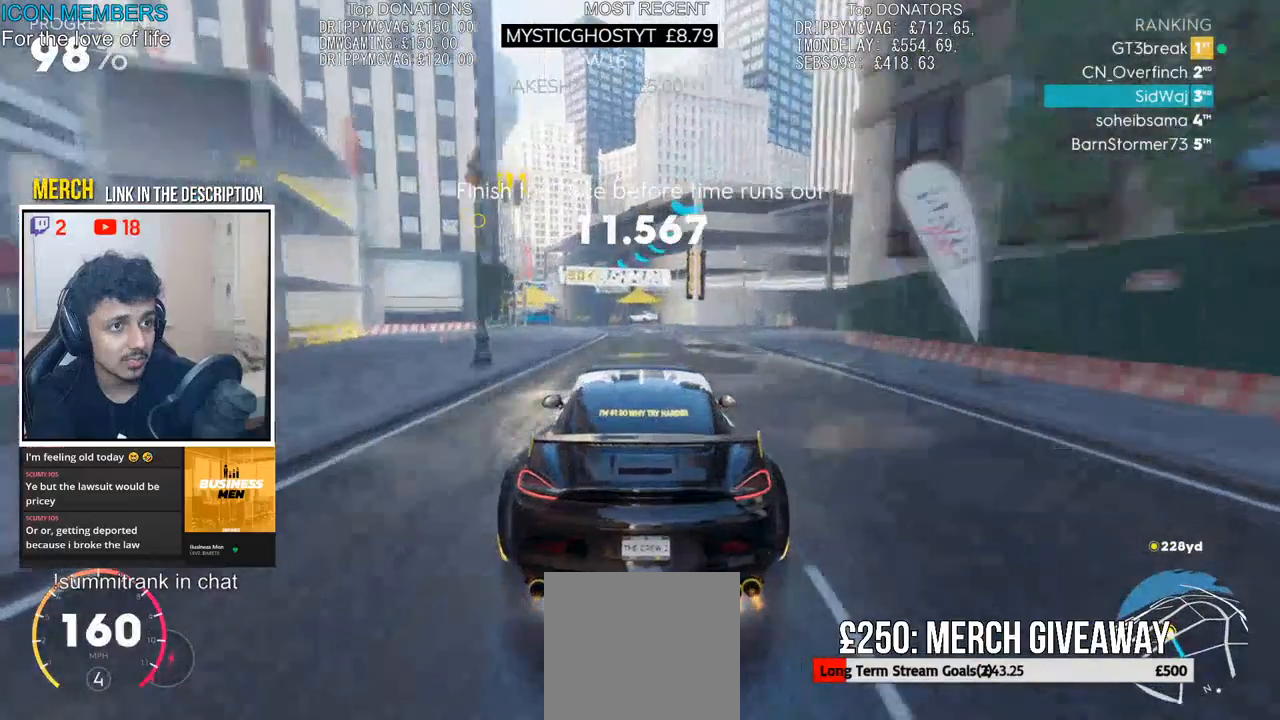
{"dt_ms": 500, "buttons": ["R2"], "left_stick": "center", "right_stick": "center", "events": [[450, "left_stick", "center"]]}
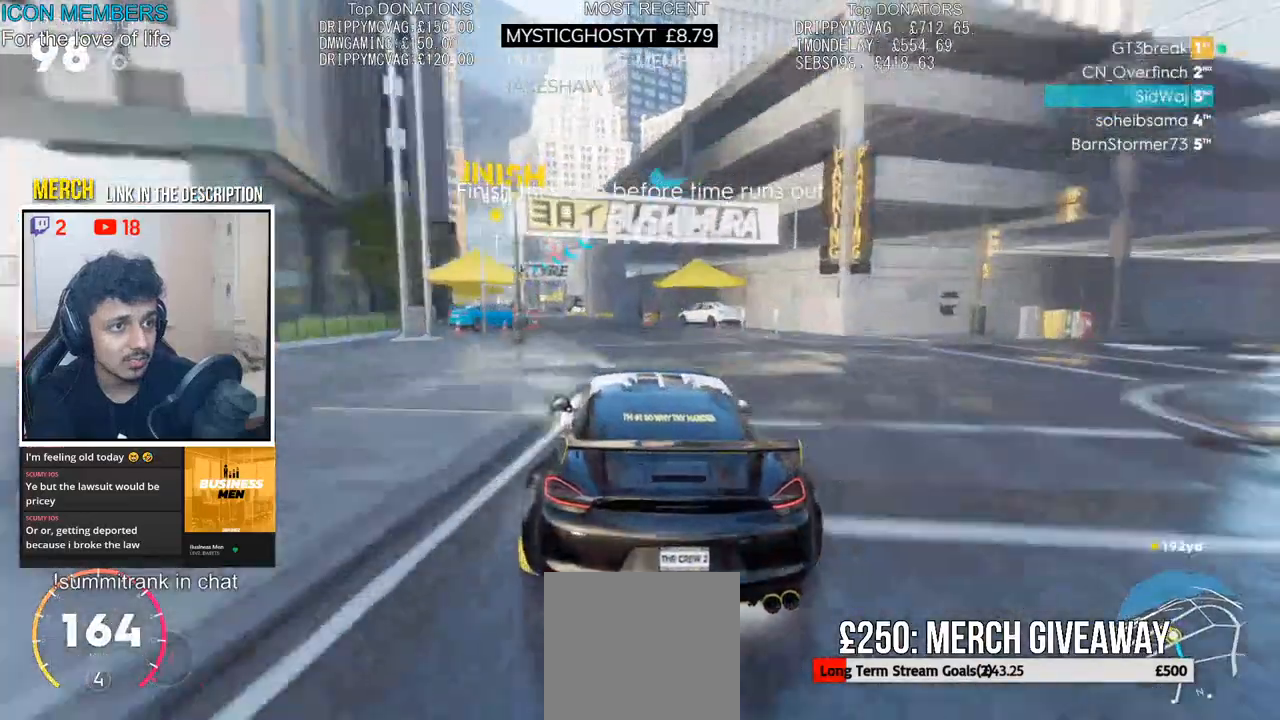
{"dt_ms": 500, "buttons": ["R2"], "left_stick": "left", "right_stick": "center", "events": [[167, "left_stick", "left"]]}
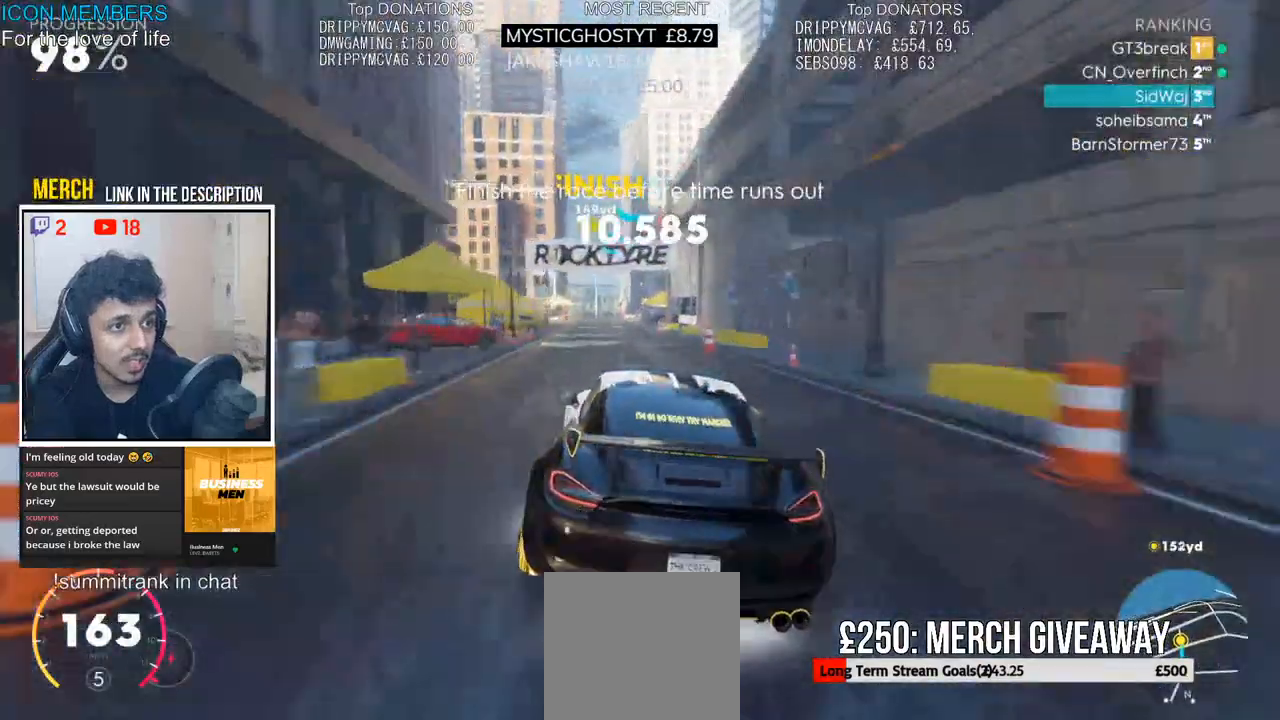
{"dt_ms": 500, "buttons": ["R2"], "left_stick": "center", "right_stick": "center", "events": [[83, "left_stick", "center"]]}
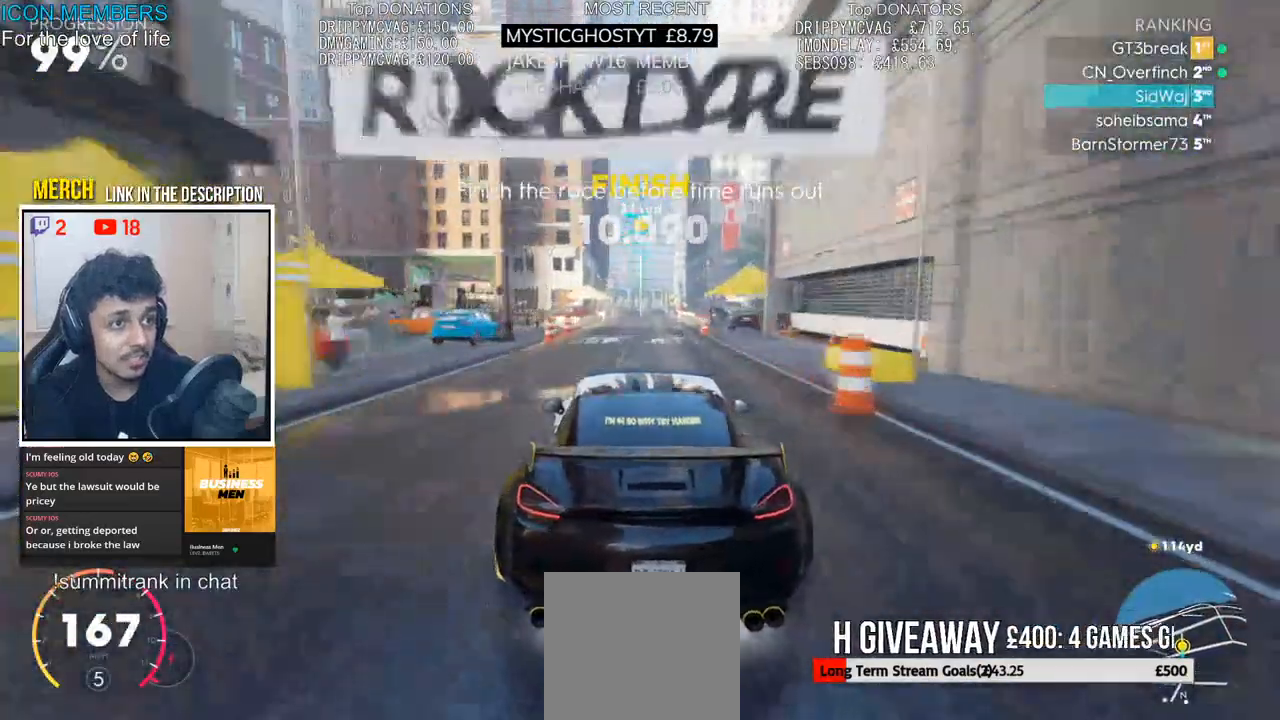
{"dt_ms": 500, "buttons": ["CROSS", "SQUARE", "R2"], "left_stick": "right", "right_stick": "center", "events": [[233, "left_stick", "right"], [350, "CROSS", "down"], [383, "SQUARE", "down"]]}
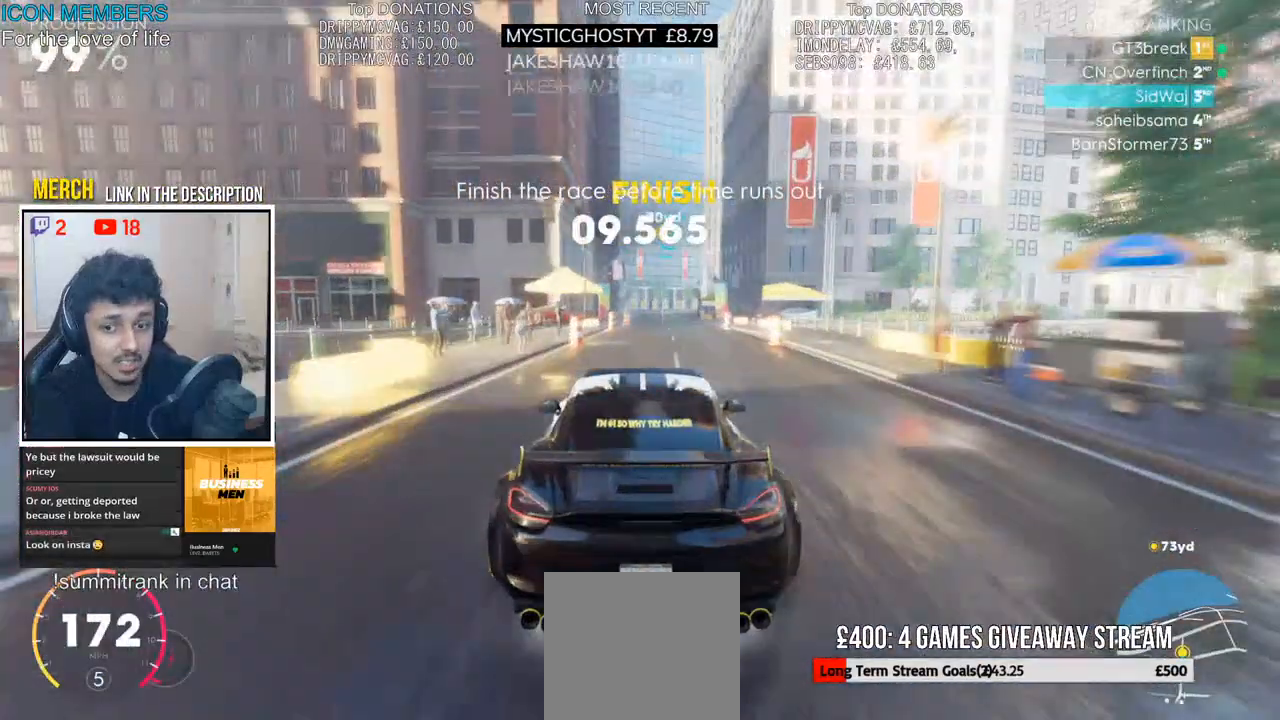
{"dt_ms": 500, "buttons": ["CROSS", "SQUARE", "R2"], "left_stick": "right", "right_stick": "center", "events": []}
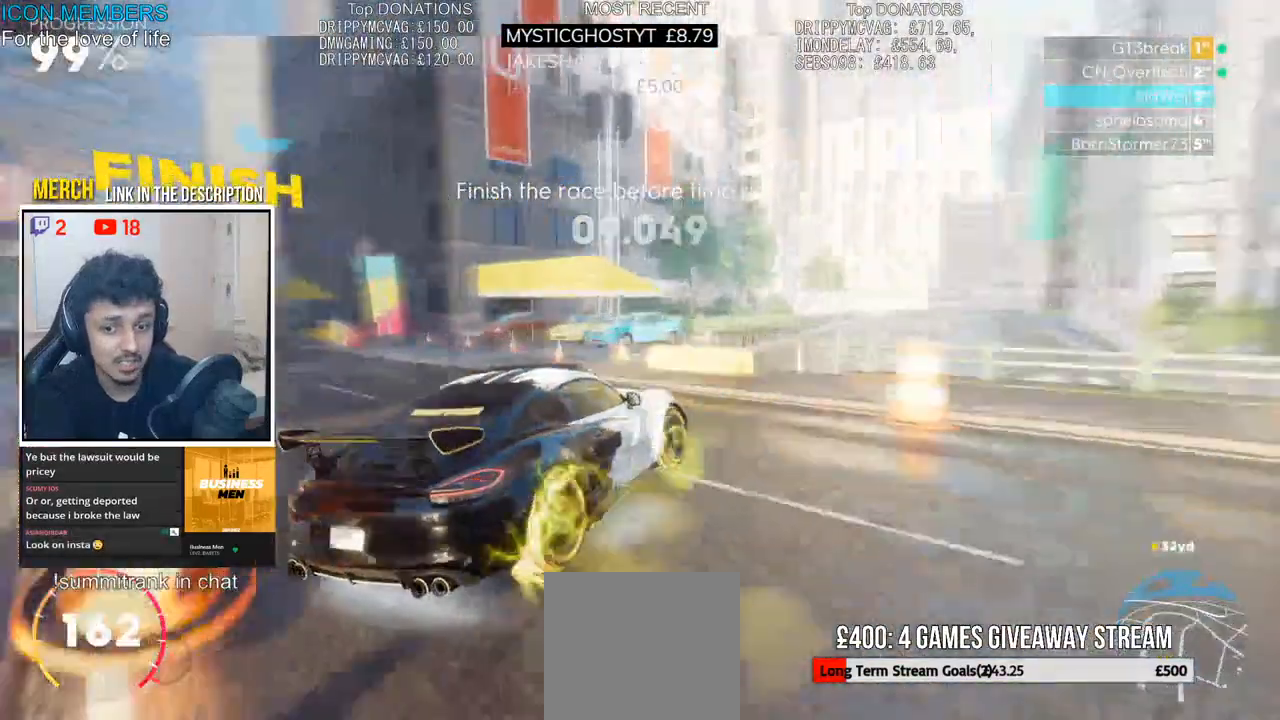
{"dt_ms": 500, "buttons": ["CROSS", "SQUARE", "R2"], "left_stick": "right", "right_stick": "center", "events": []}
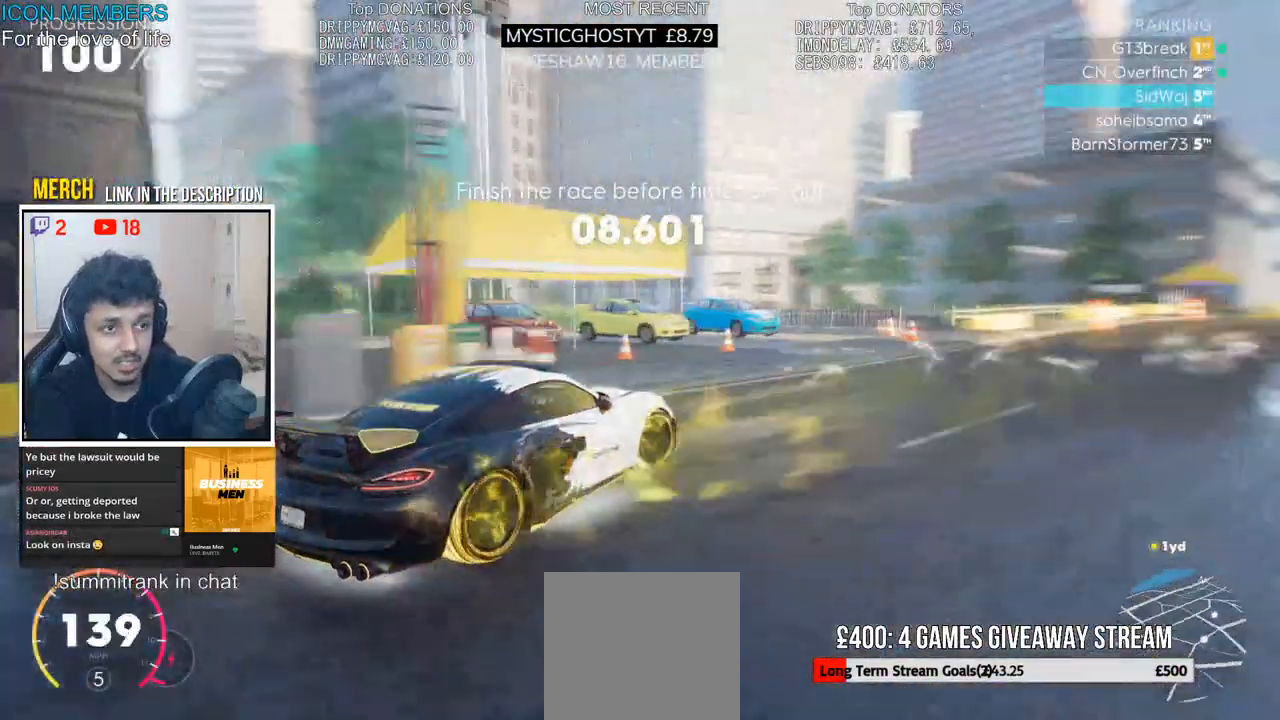
{"dt_ms": 500, "buttons": [], "left_stick": "center", "right_stick": "center", "events": [[167, "SQUARE", "up"], [250, "CROSS", "up"], [500, "R2", "up"], [500, "left_stick", "center"]]}